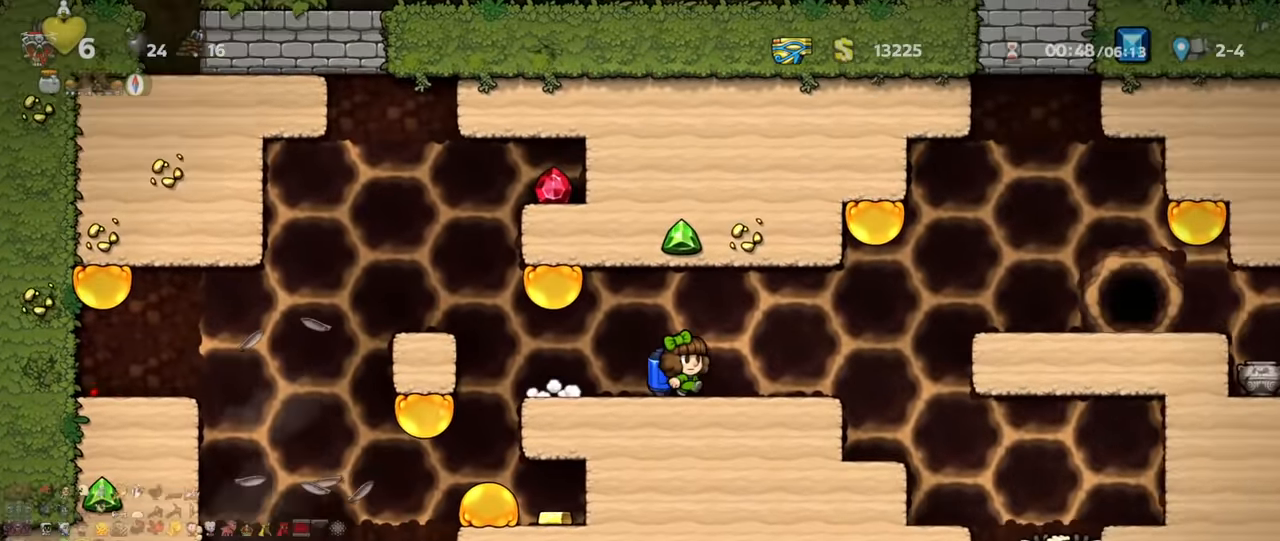
Gameplay with keyboard; each line is a JSON object with the keys held at the frame after it. "events" lists presses ("down") and releases ("up") of "a", "down", "escape", "left", "right", "s", "shift", "space", "up", "x" and "z" between this image and that frame as [ms after this image, input, new state], when the widget could be followed in between. No other keys are recorded. Mouse input is not recorded.
{"keys": ["right"], "events": [[366, "x", "down"], [500, "shift", "up"], [500, "x", "up"]]}
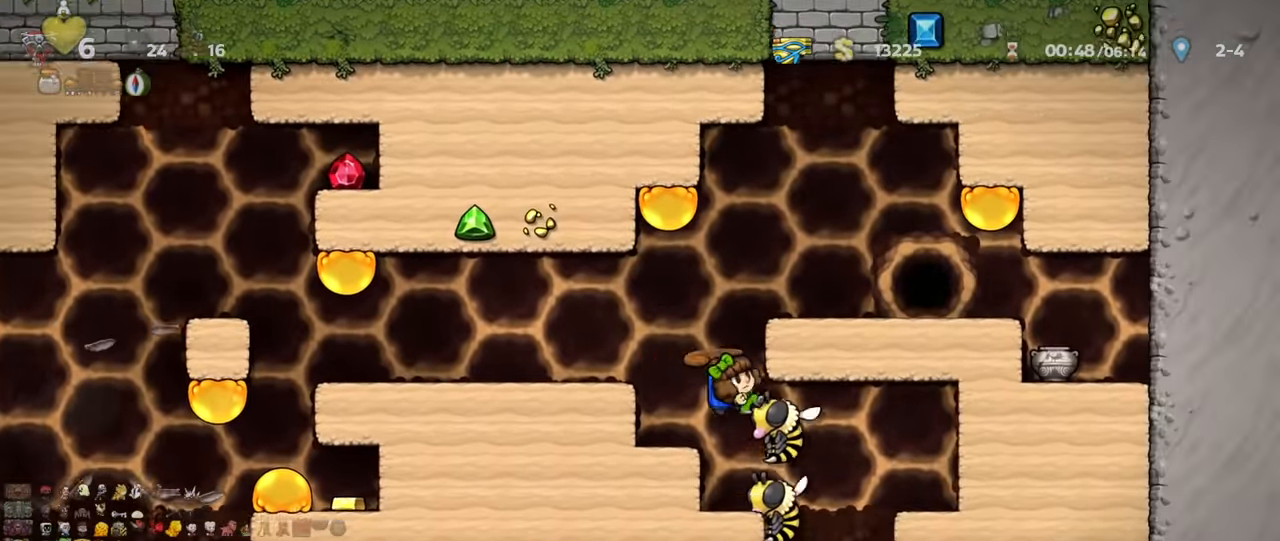
{"keys": ["right", "x"], "events": [[133, "left", "down"], [133, "right", "up"], [233, "left", "up"], [466, "right", "down"], [466, "x", "down"]]}
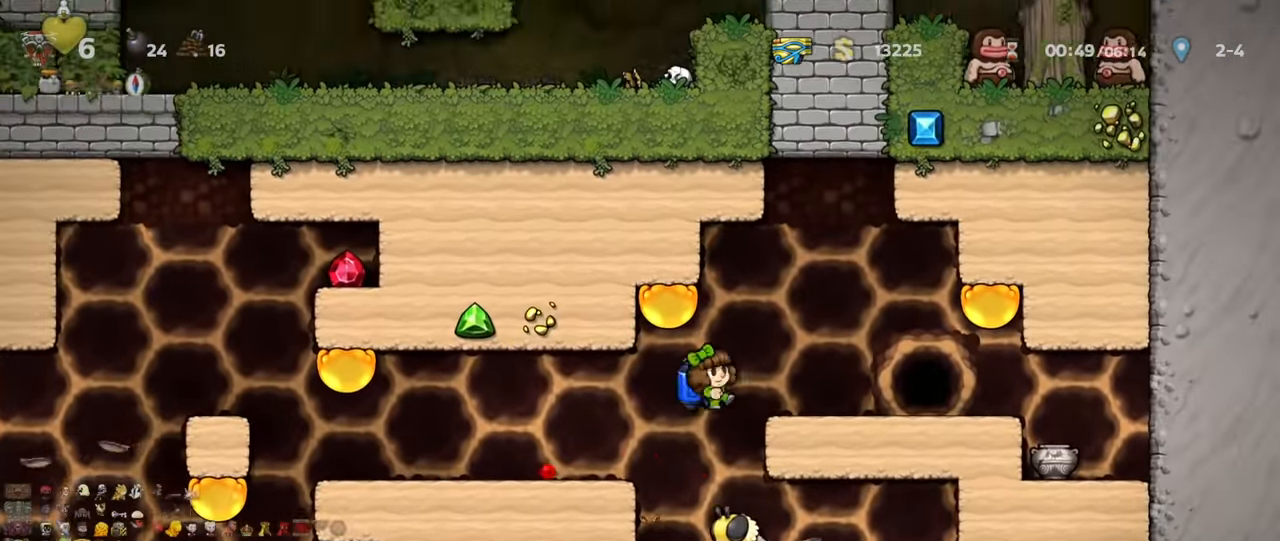
{"keys": ["right", "shift"], "events": [[33, "right", "up"], [33, "x", "up"], [333, "right", "down"], [333, "shift", "down"]]}
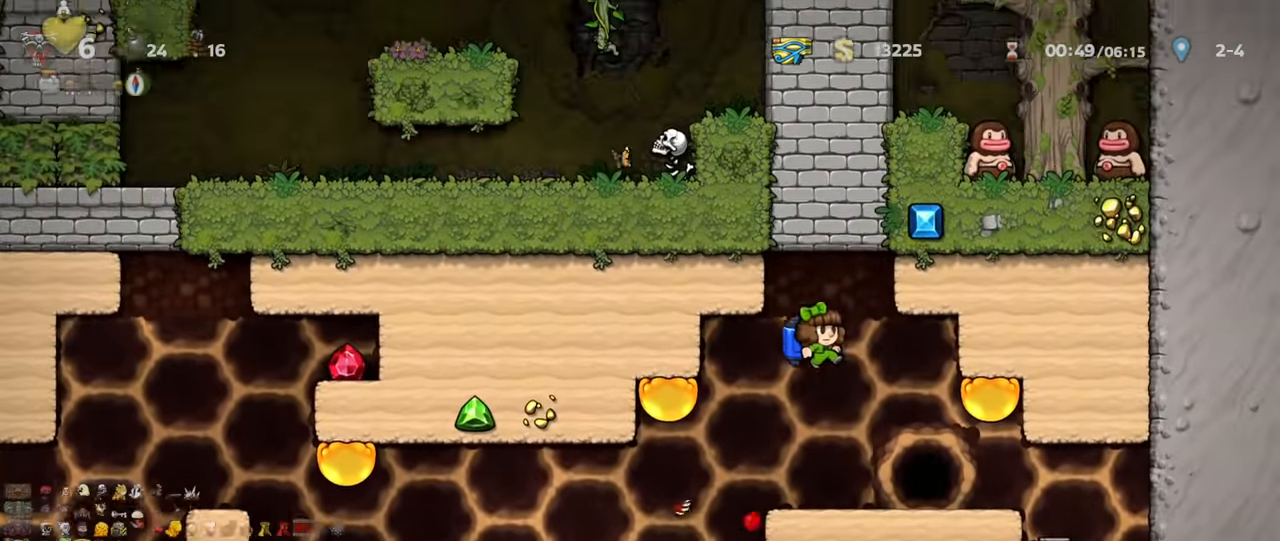
{"keys": ["space"], "events": [[66, "shift", "up"], [233, "right", "up"], [366, "right", "down"], [466, "right", "up"], [500, "space", "down"]]}
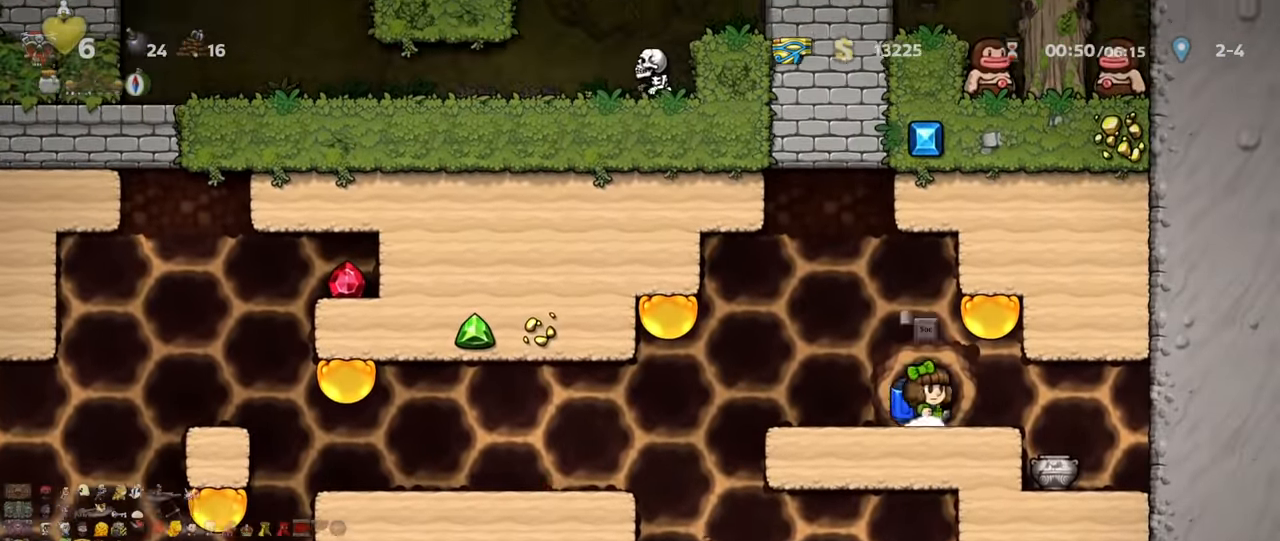
{"keys": [], "events": [[100, "space", "up"]]}
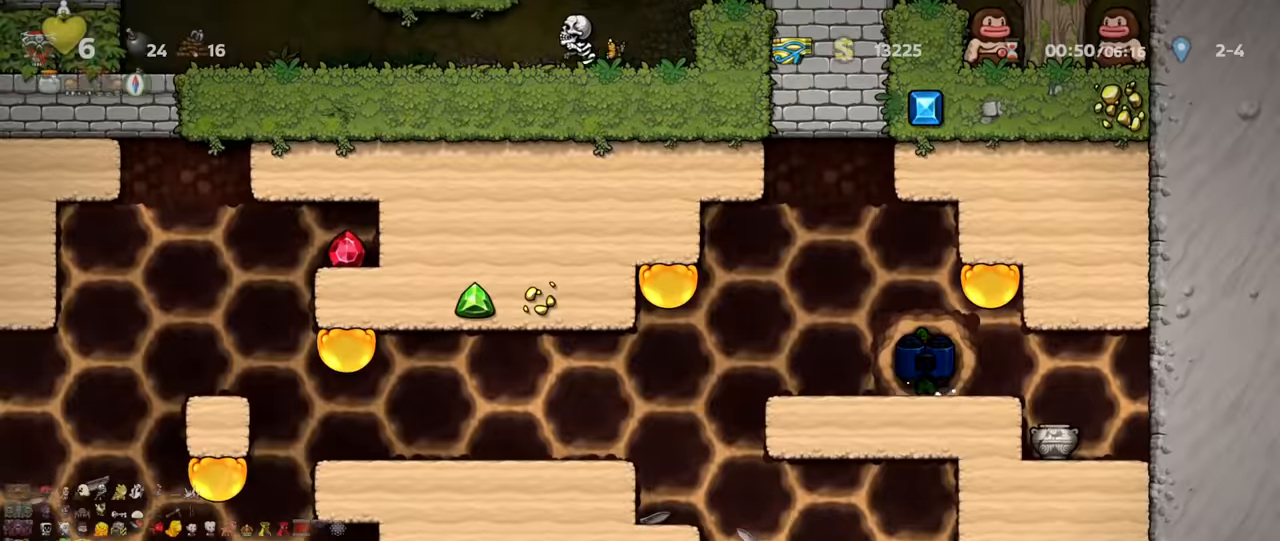
{"keys": [], "events": []}
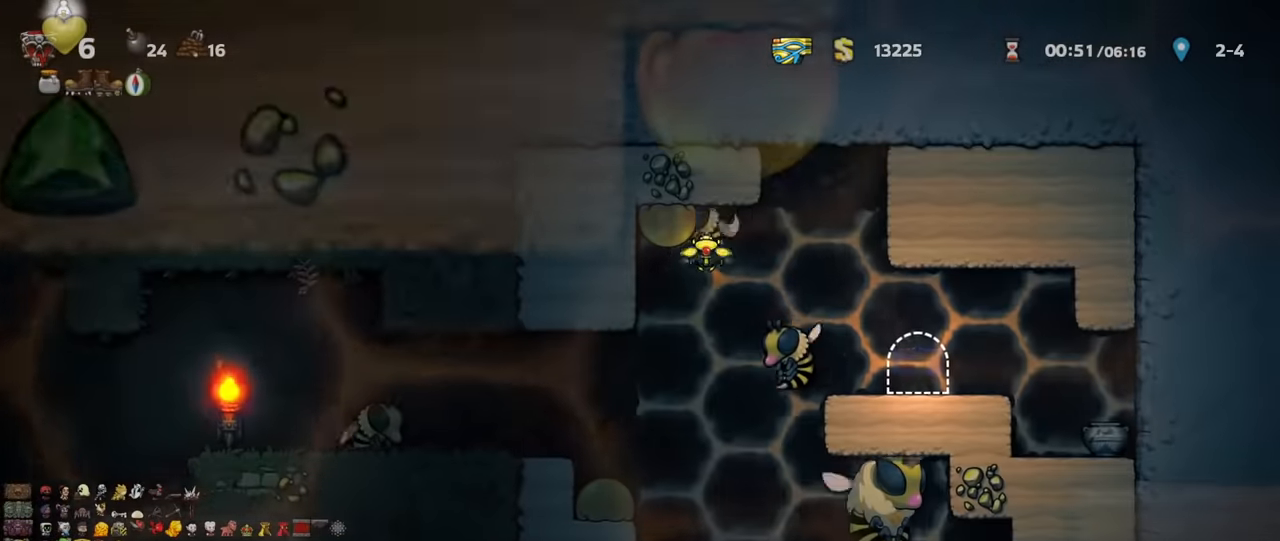
{"keys": ["down", "s"], "events": [[434, "down", "down"], [500, "s", "down"]]}
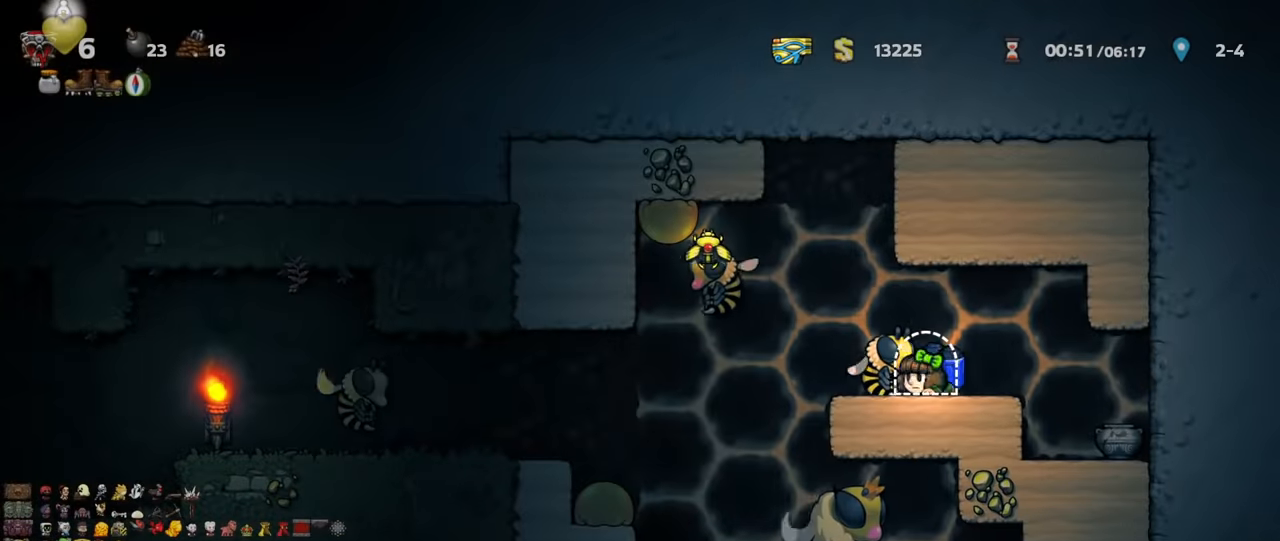
{"keys": [], "events": [[34, "down", "up"], [34, "right", "down"], [67, "right", "up"], [67, "s", "up"], [434, "space", "down"], [500, "space", "up"]]}
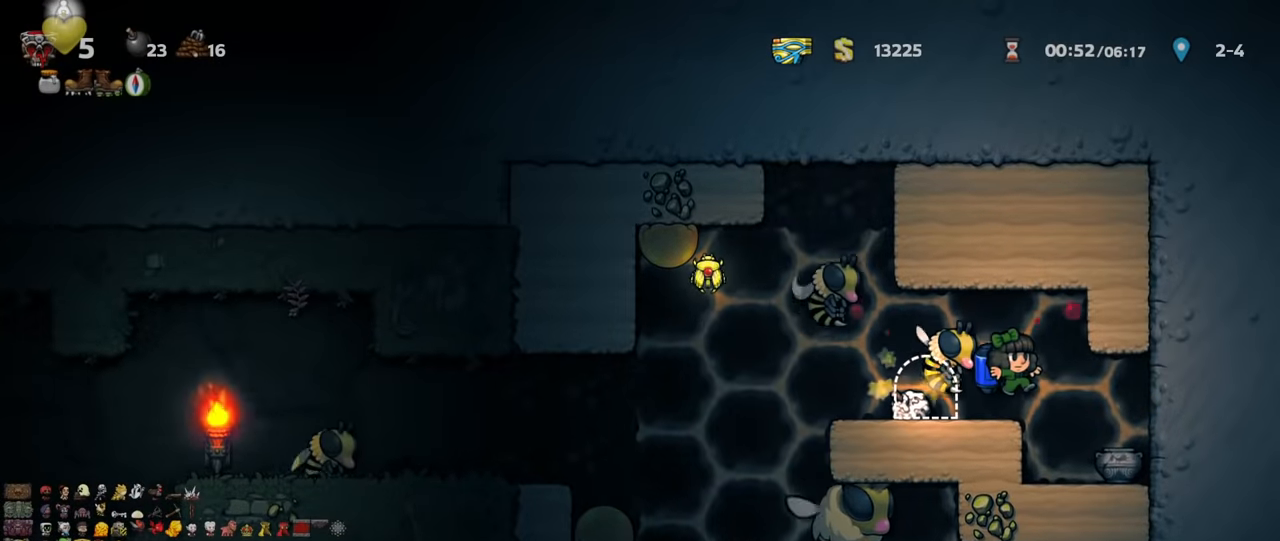
{"keys": [], "events": [[100, "left", "down"], [234, "left", "up"]]}
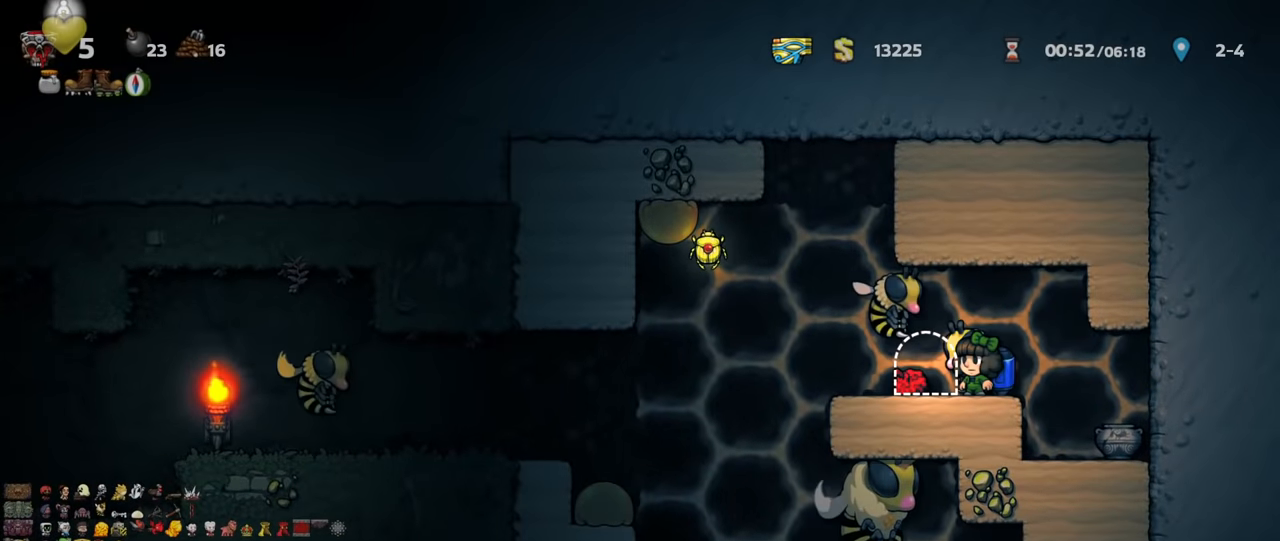
{"keys": ["space"], "events": [[267, "left", "down"], [434, "left", "up"], [500, "space", "down"]]}
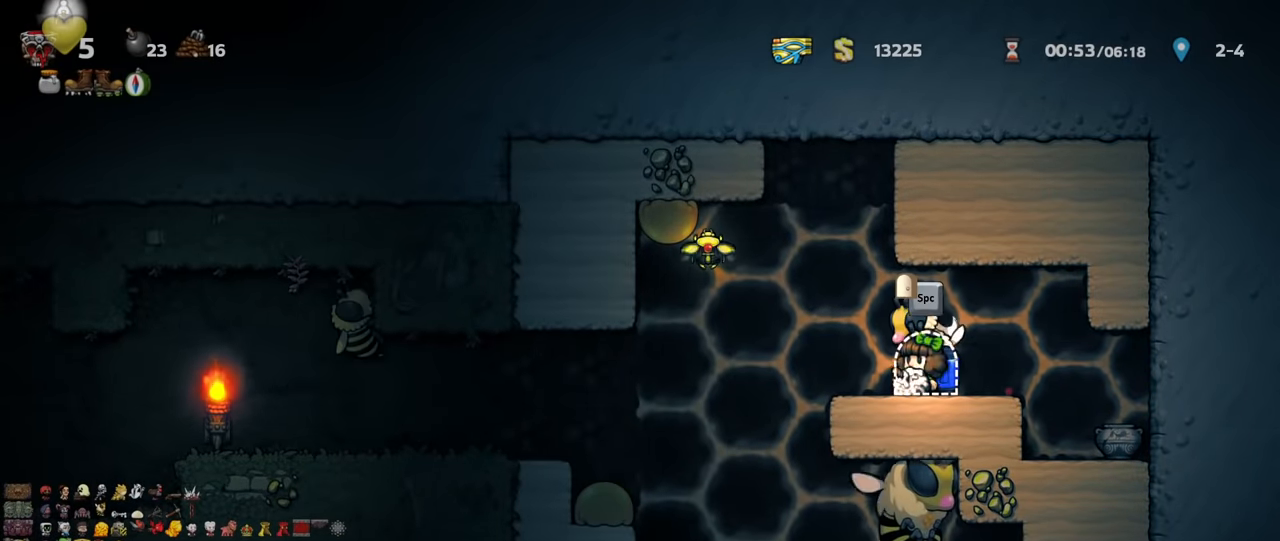
{"keys": [], "events": [[67, "space", "up"], [134, "space", "down"], [200, "space", "up"]]}
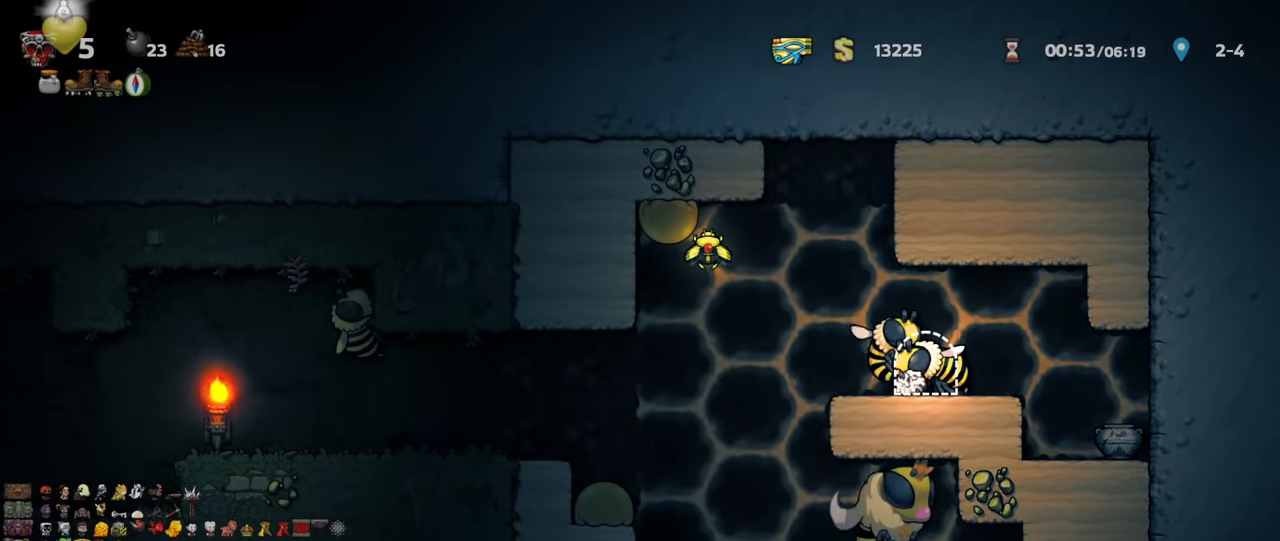
{"keys": [], "events": []}
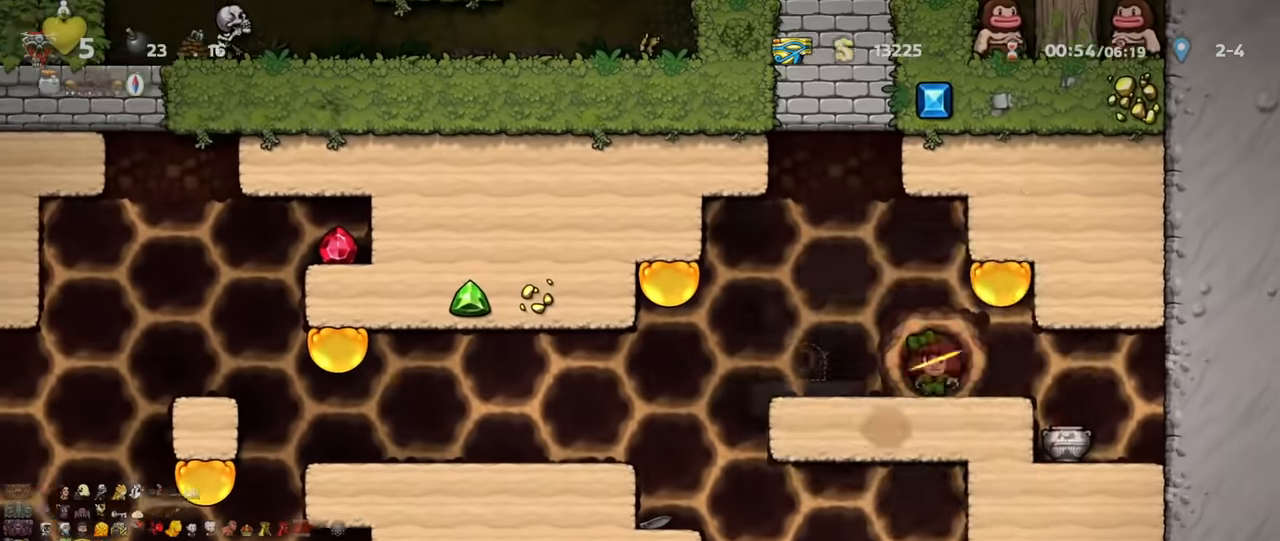
{"keys": ["space"], "events": [[334, "space", "down"]]}
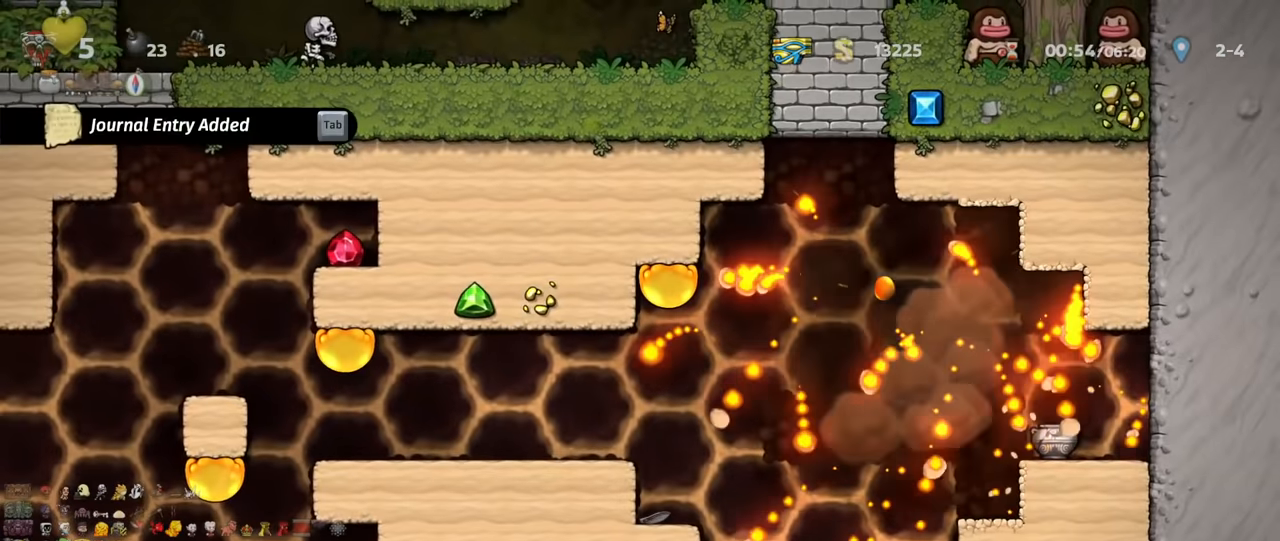
{"keys": [], "events": [[67, "space", "up"], [200, "space", "down"], [267, "space", "up"], [334, "space", "down"], [434, "space", "up"]]}
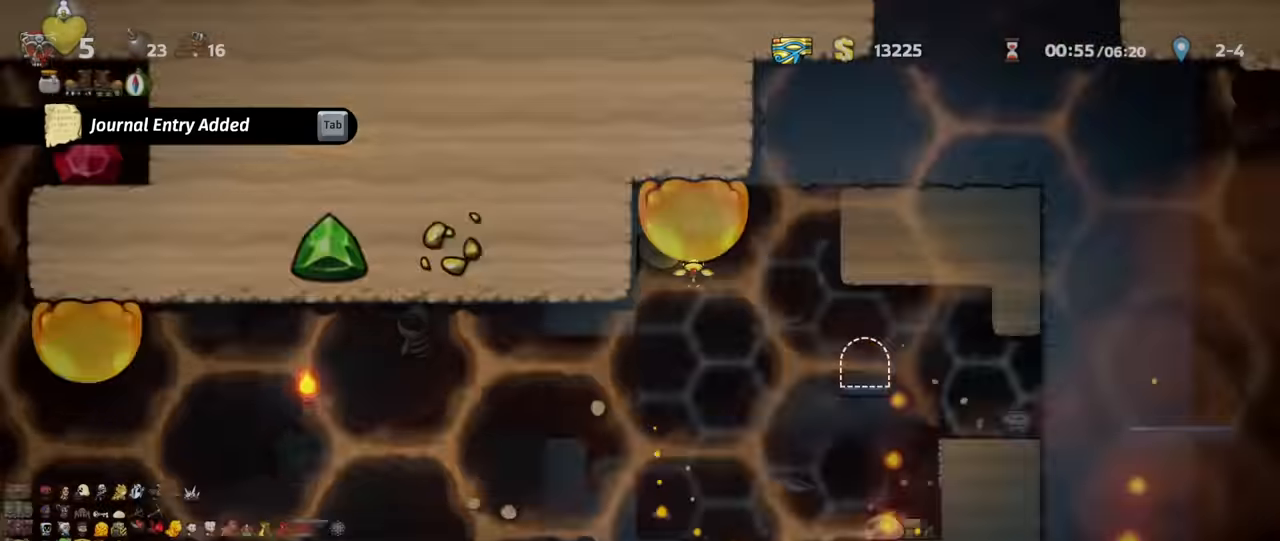
{"keys": ["left", "shift"], "events": [[134, "left", "down"], [467, "shift", "down"]]}
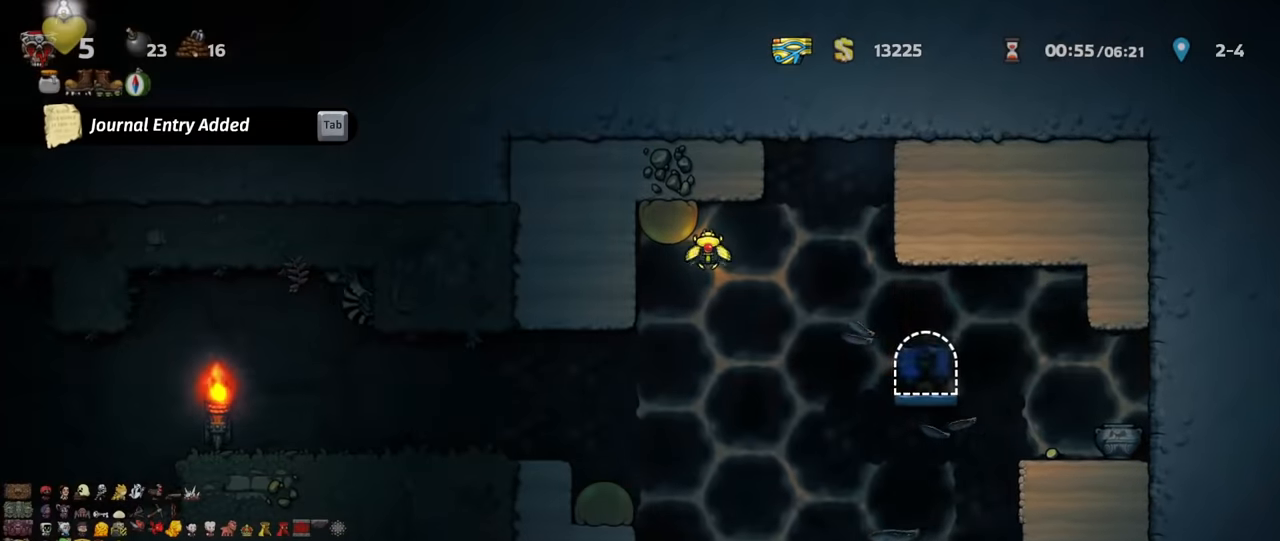
{"keys": ["right", "shift"], "events": [[400, "right", "down"], [433, "left", "up"]]}
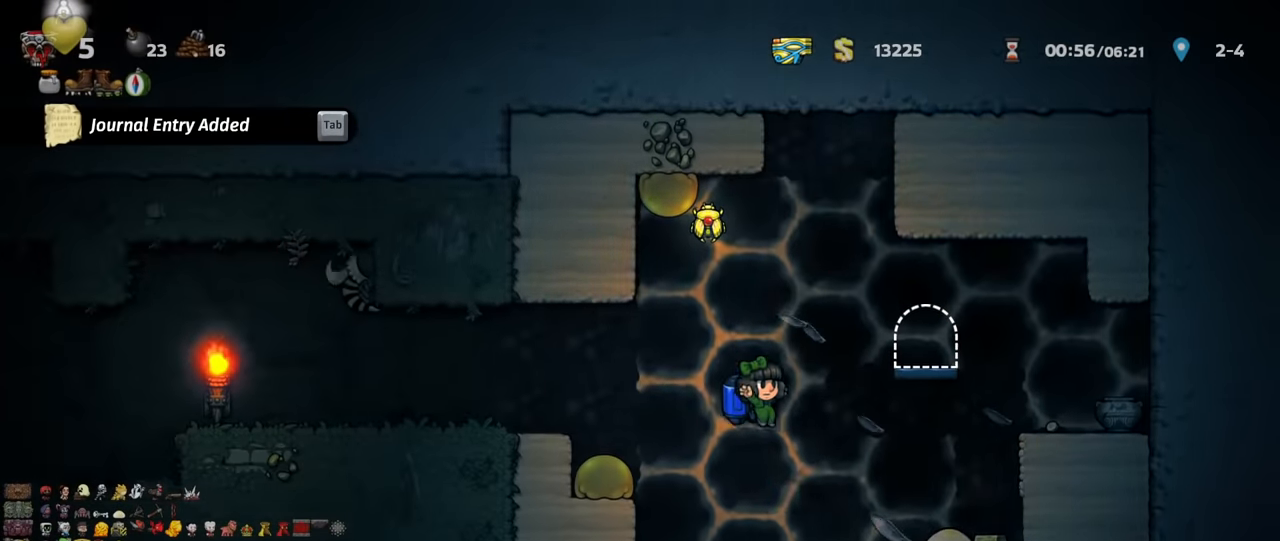
{"keys": ["right", "shift"], "events": [[33, "shift", "up"], [67, "right", "up"], [167, "right", "down"], [167, "shift", "down"], [400, "z", "down"], [500, "z", "up"]]}
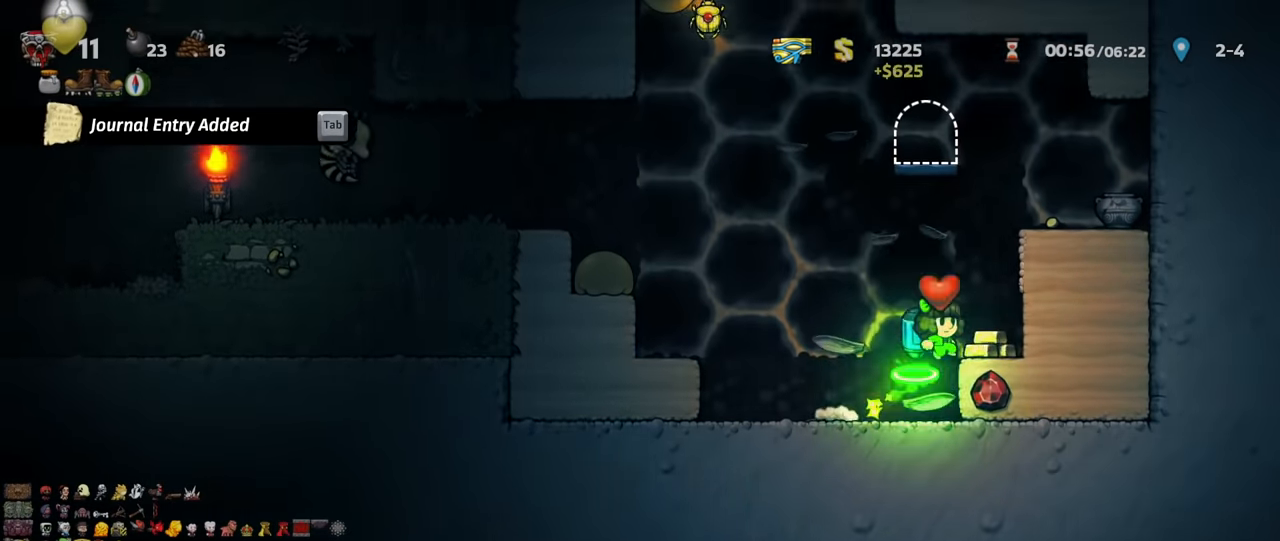
{"keys": ["shift", "z"], "events": [[100, "shift", "up"], [133, "right", "up"], [200, "left", "down"], [267, "shift", "down"], [267, "z", "down"], [300, "left", "up"], [333, "z", "up"], [400, "z", "down"]]}
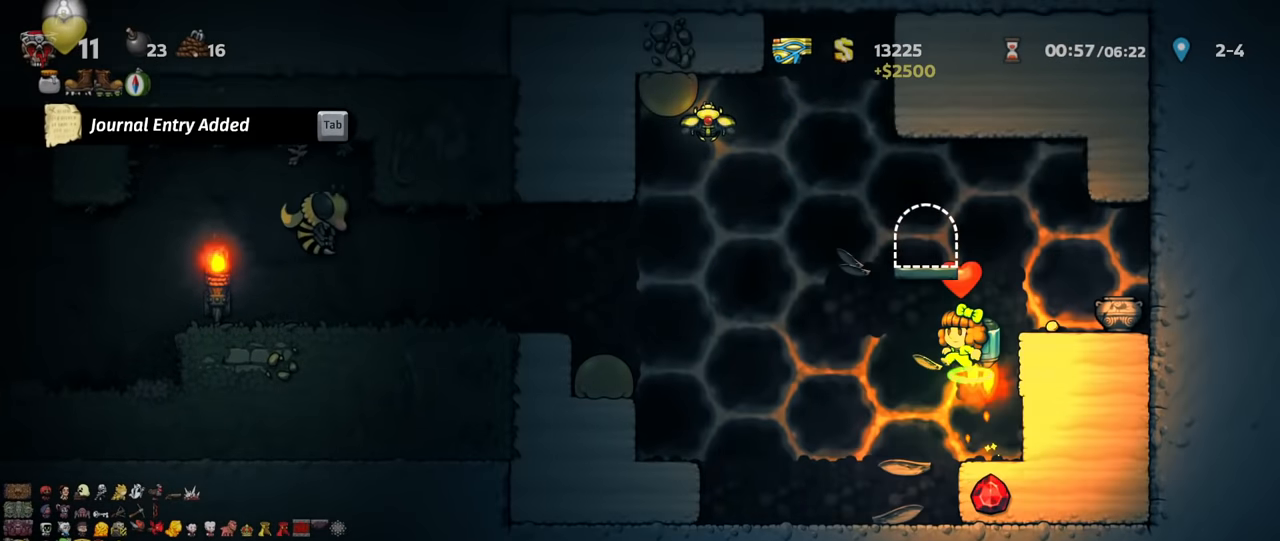
{"keys": [], "events": [[233, "z", "up"], [333, "left", "down"], [333, "shift", "up"], [433, "left", "up"]]}
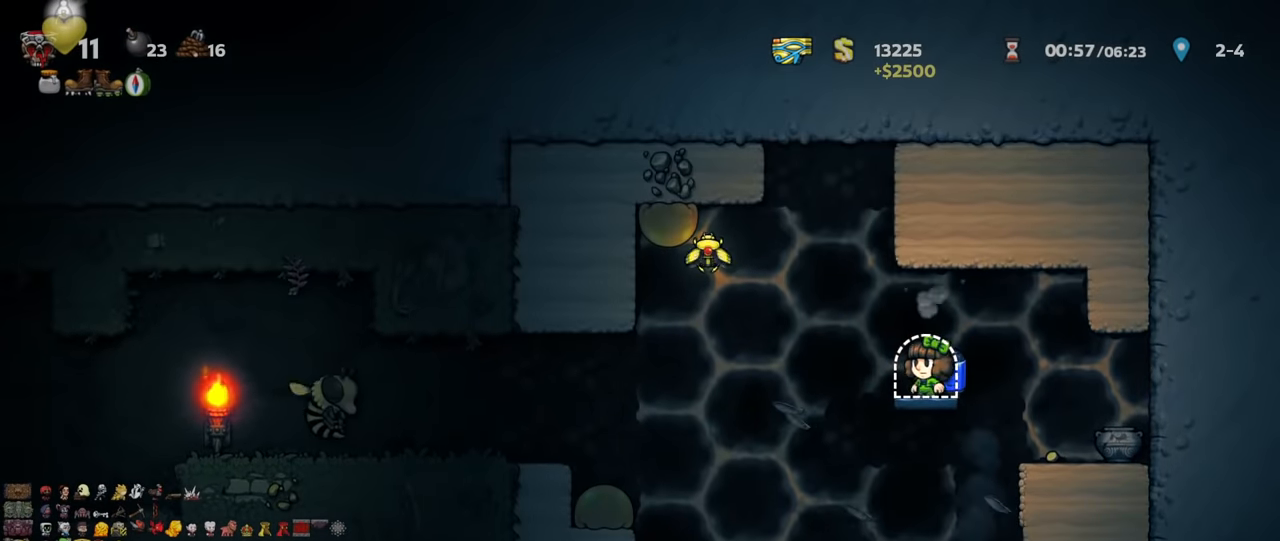
{"keys": [], "events": [[200, "space", "down"], [233, "space", "up"]]}
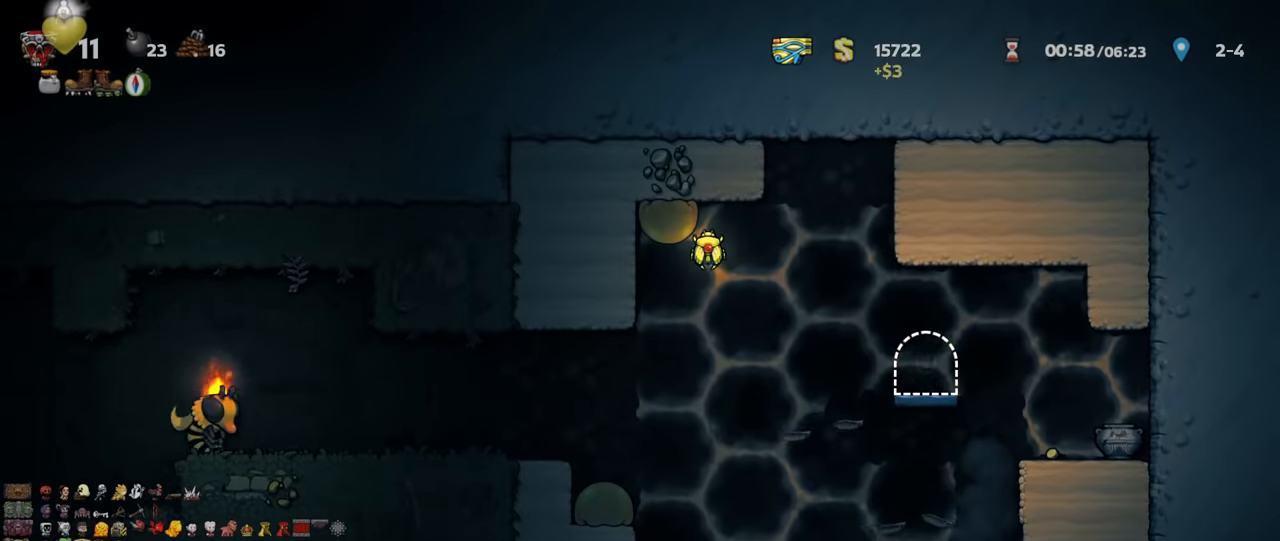
{"keys": ["left", "shift"], "events": [[167, "left", "down"], [200, "shift", "down"], [333, "shift", "up"], [400, "shift", "down"]]}
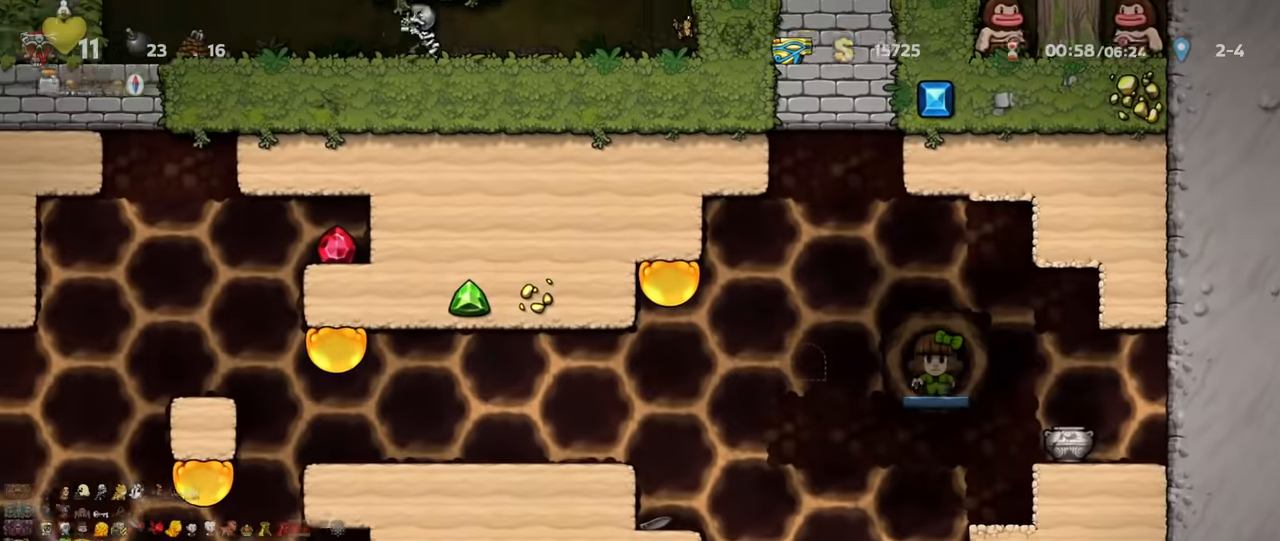
{"keys": ["left", "shift"], "events": []}
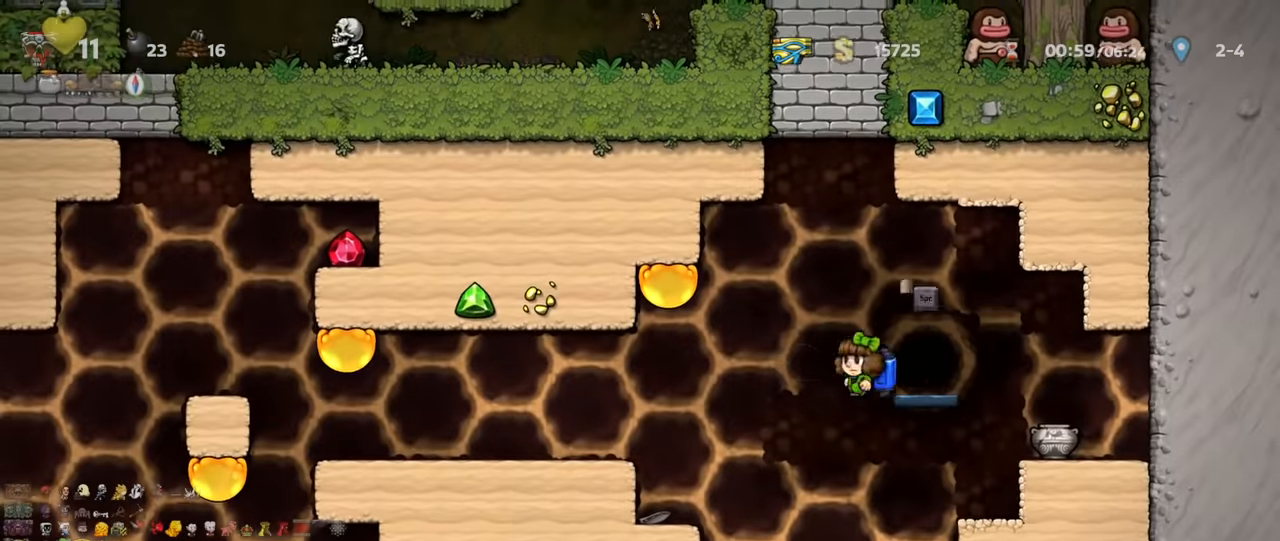
{"keys": ["left", "shift"], "events": [[233, "z", "down"], [267, "z", "up"]]}
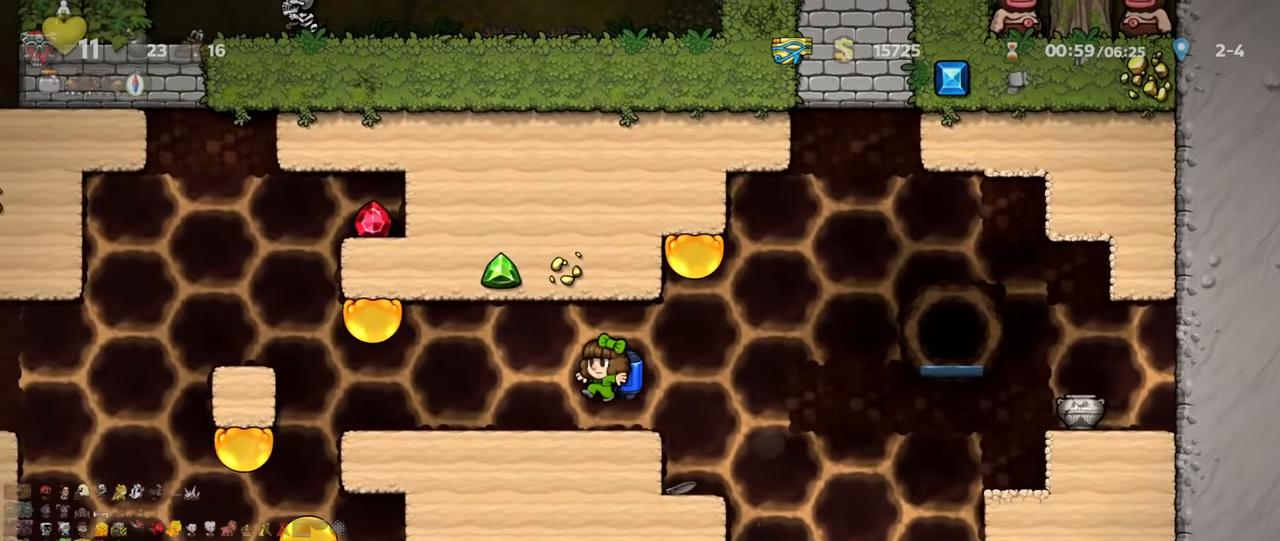
{"keys": ["left", "shift", "z"], "events": [[500, "z", "down"]]}
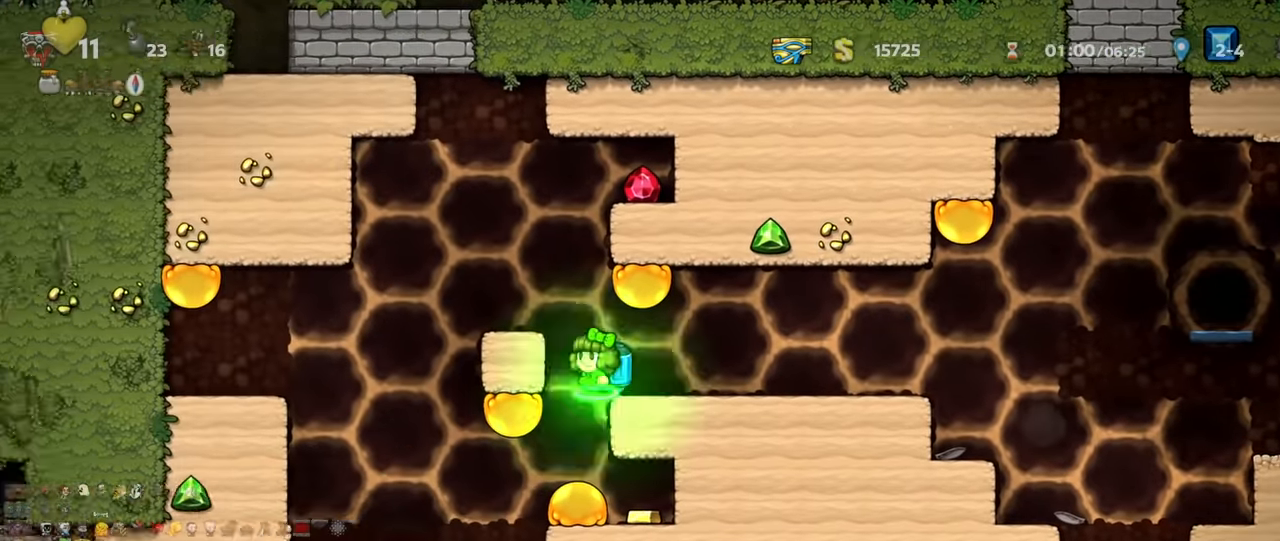
{"keys": ["right", "shift"], "events": [[33, "z", "up"], [67, "left", "up"], [100, "z", "down"], [367, "right", "down"], [433, "z", "up"]]}
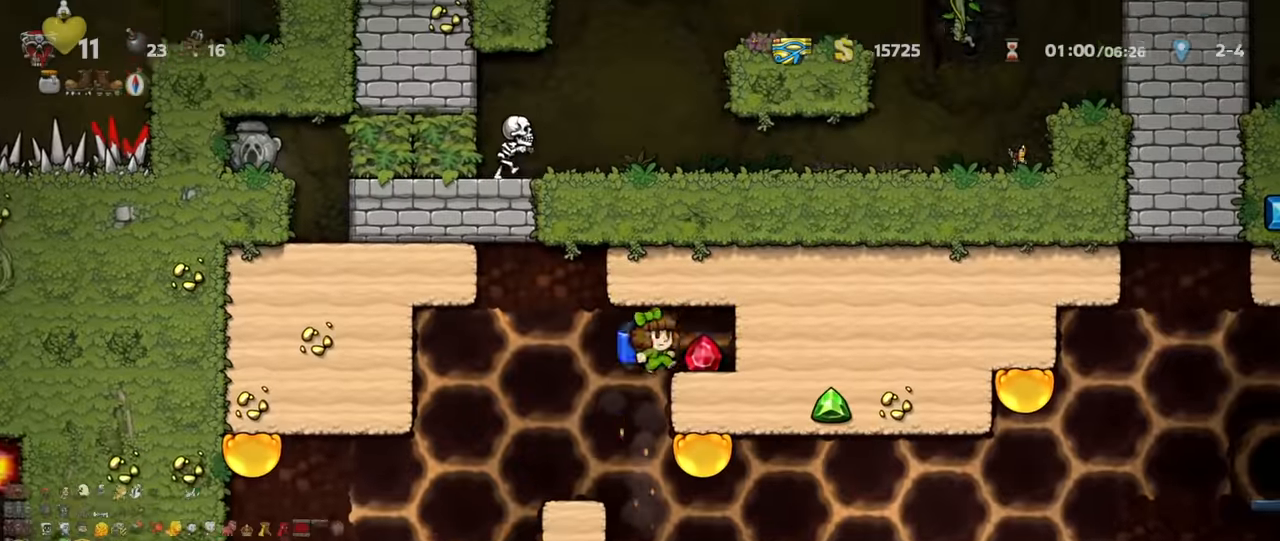
{"keys": ["left", "shift"], "events": [[100, "left", "down"], [100, "right", "up"]]}
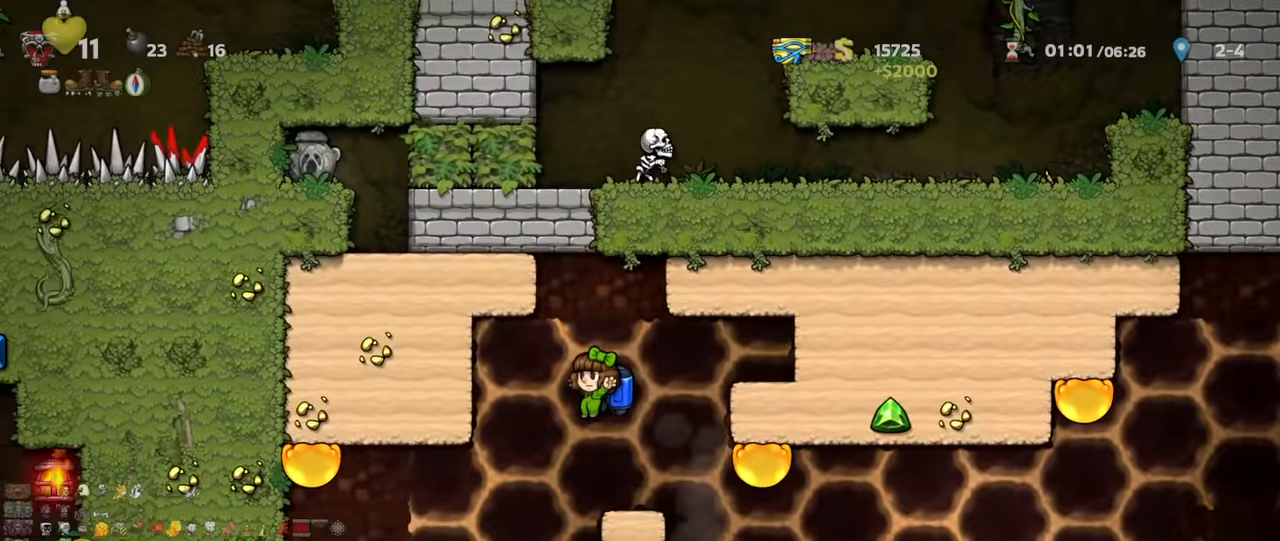
{"keys": ["shift"], "events": [[67, "left", "up"], [433, "z", "down"], [467, "z", "up"]]}
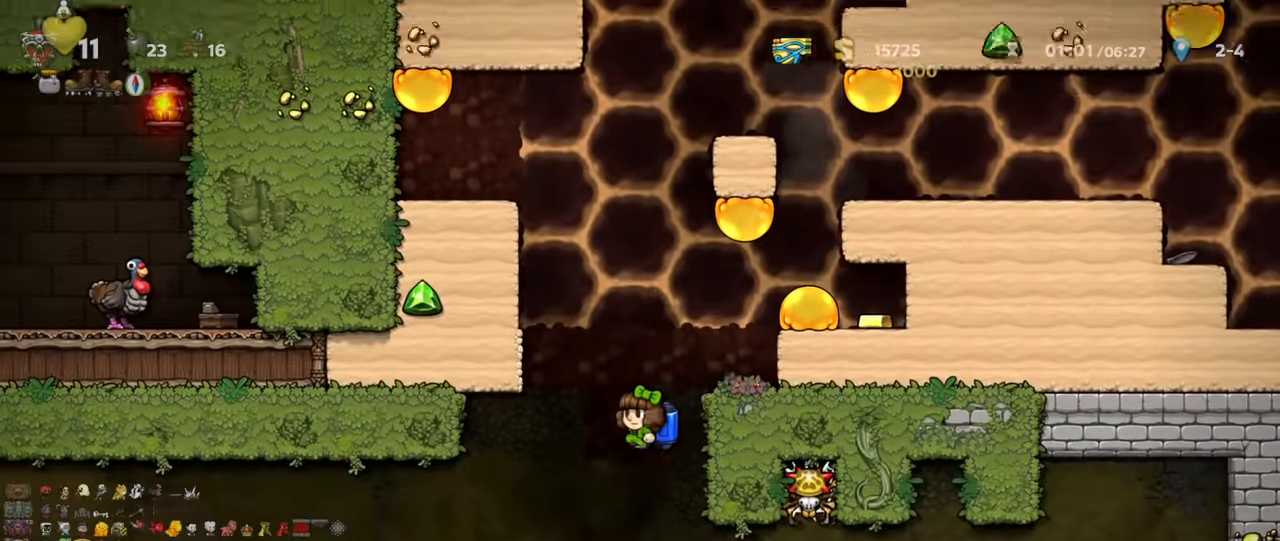
{"keys": ["left", "shift"], "events": [[233, "shift", "up"], [333, "right", "down"], [467, "left", "down"], [467, "right", "up"], [500, "shift", "down"]]}
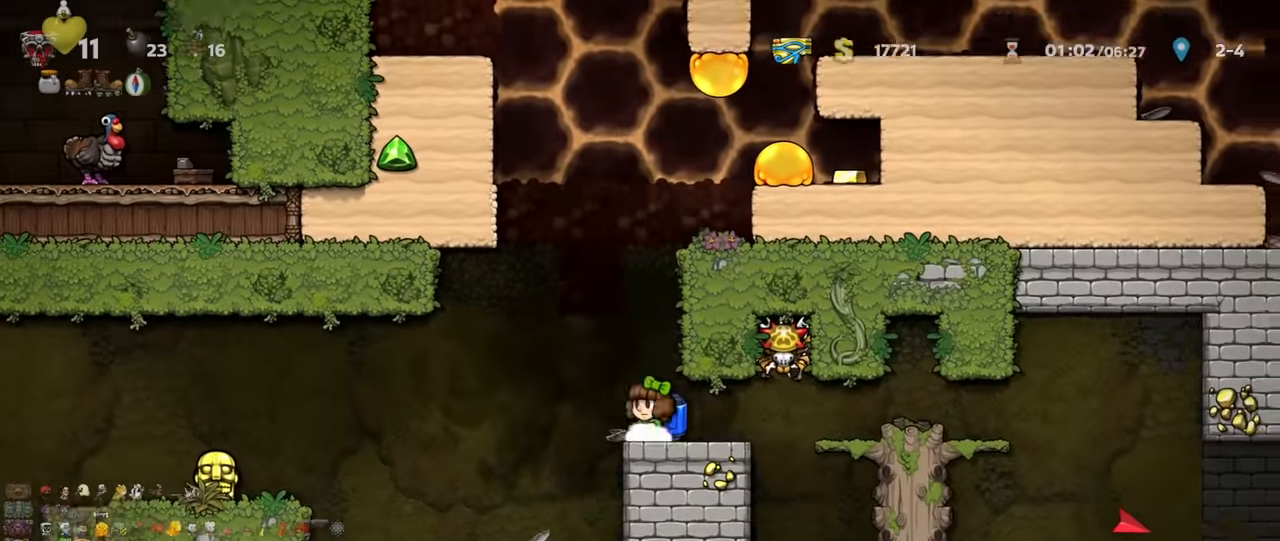
{"keys": ["left", "shift", "z"], "events": [[100, "z", "down"], [133, "z", "up"], [500, "z", "down"]]}